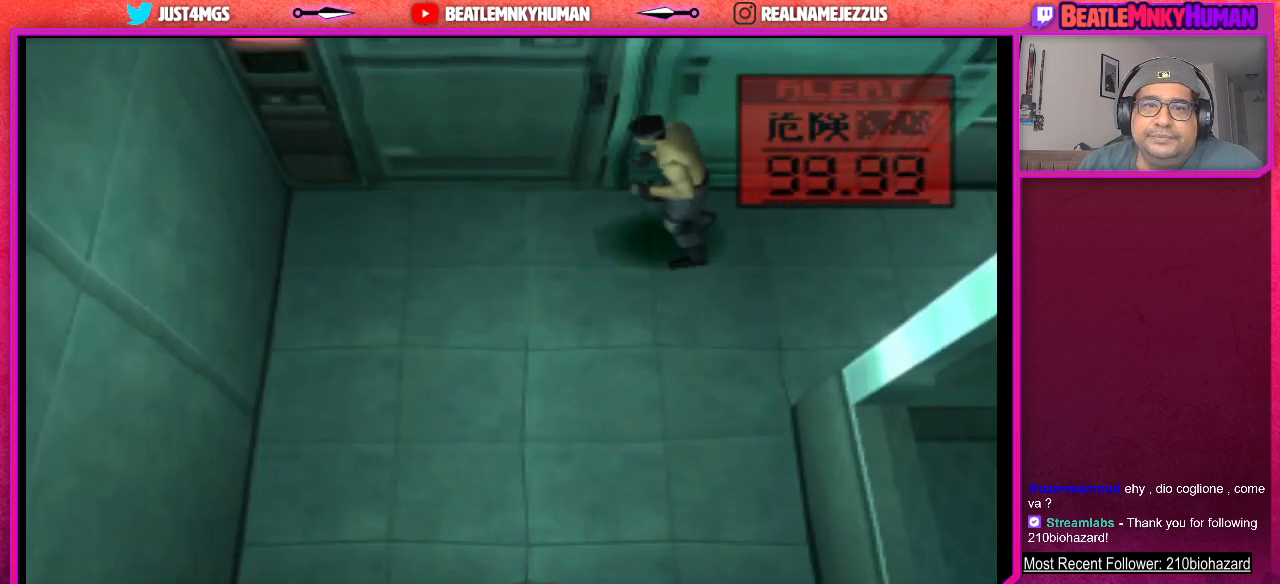
Gameplay with a controller (arcade stick); each line is a JSON object with the inputs held at the frame after it. "events" lists button and stick changes between this image and that frame as [ms after this image, input, new state], when the widget could be followed in between. Not read: L3 R3.
{"buttons": ["L2"], "left_stick": "center", "events": [[267, "L2", "down"]]}
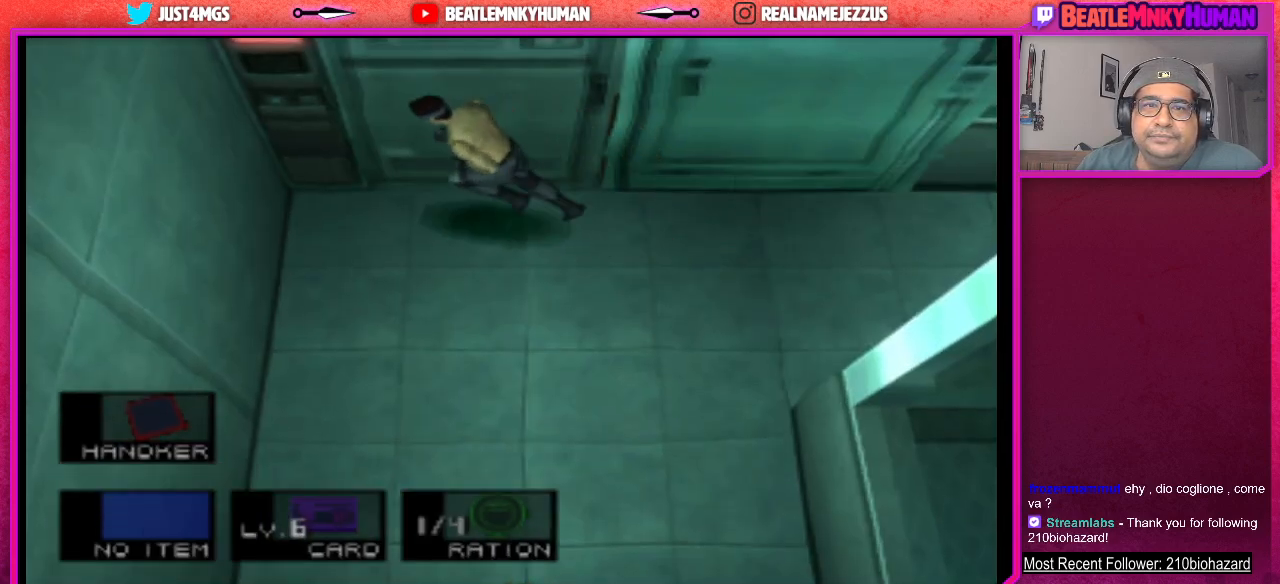
{"buttons": ["L2"], "left_stick": "center", "events": []}
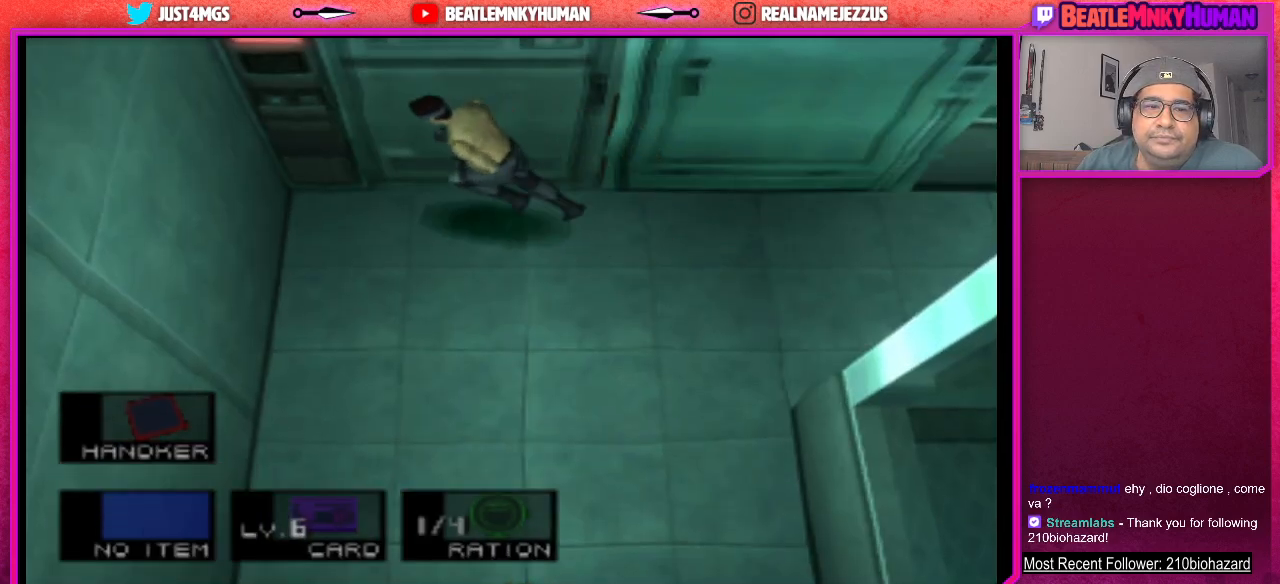
{"buttons": [], "left_stick": "center", "events": [[383, "L2", "up"]]}
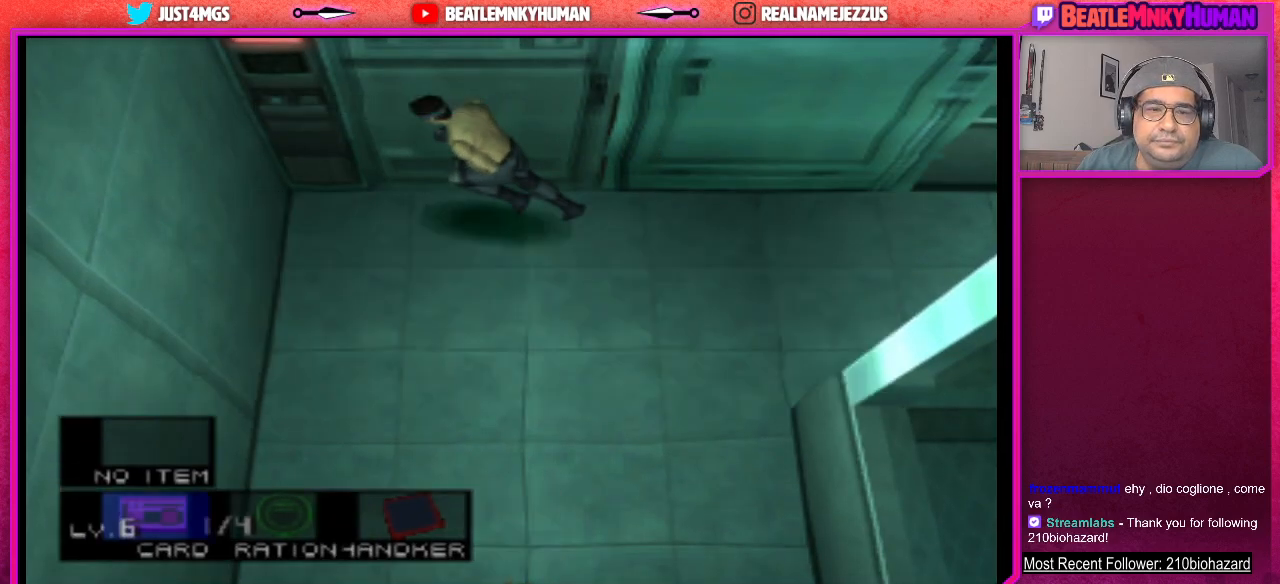
{"buttons": [], "left_stick": "center", "events": []}
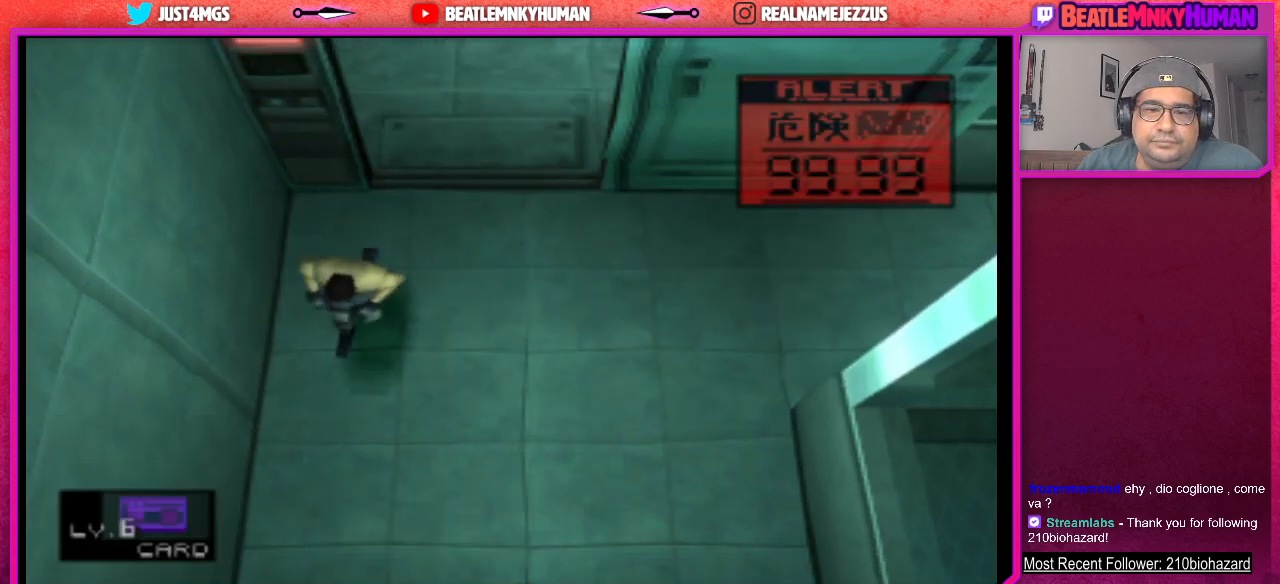
{"buttons": [], "left_stick": "center", "events": []}
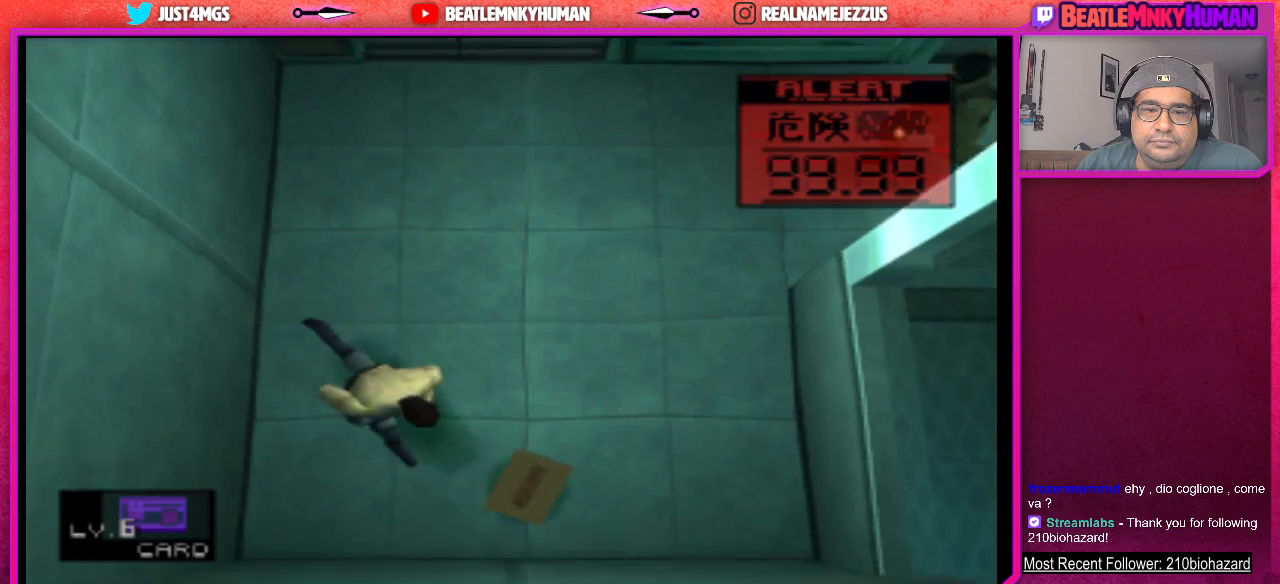
{"buttons": [], "left_stick": "center", "events": []}
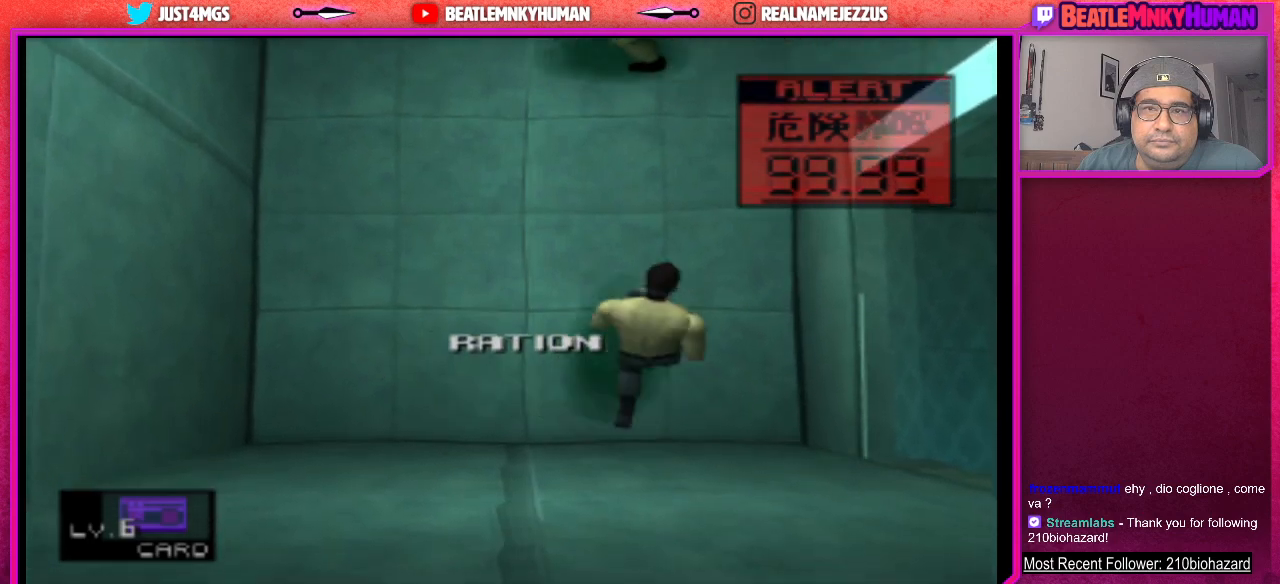
{"buttons": [], "left_stick": "center", "events": [[350, "CROSS", "down"], [500, "CROSS", "up"]]}
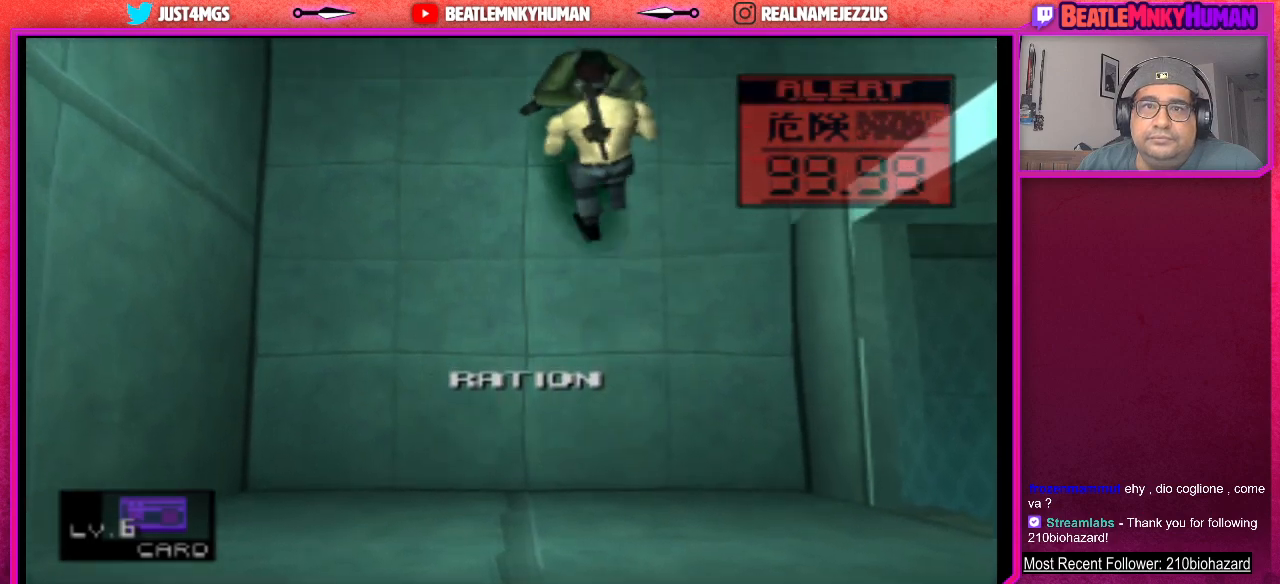
{"buttons": [], "left_stick": "center", "events": [[33, "CROSS", "down"], [150, "CROSS", "up"], [217, "CROSS", "down"], [333, "CROSS", "up"], [383, "CROSS", "down"], [467, "CROSS", "up"]]}
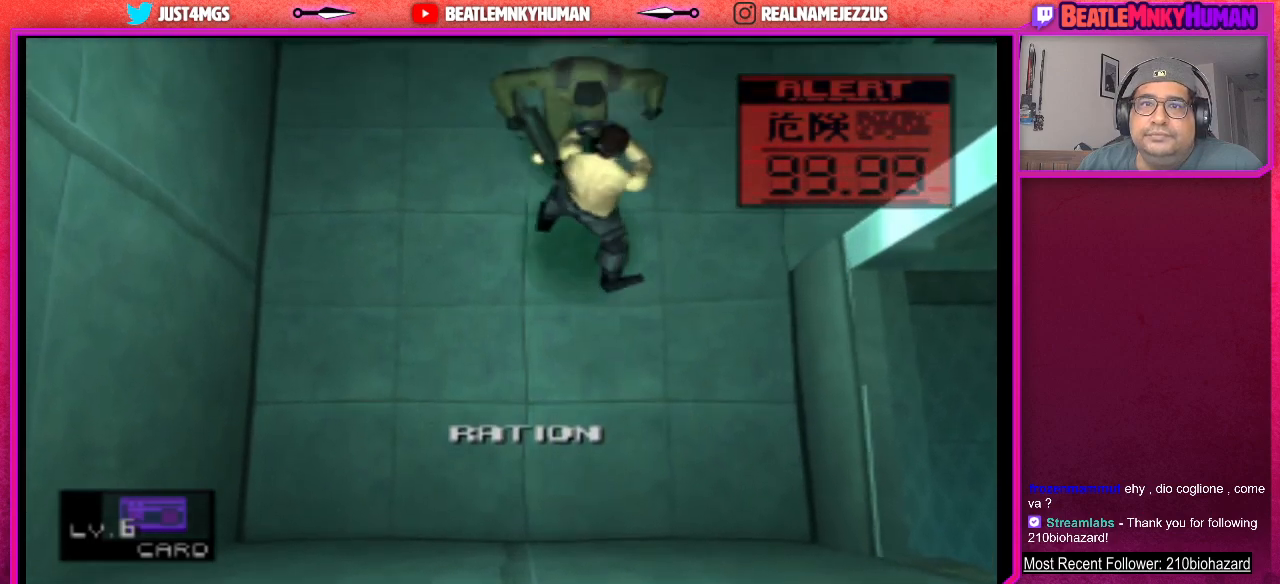
{"buttons": [], "left_stick": "center", "events": [[33, "CROSS", "down"], [150, "CROSS", "up"]]}